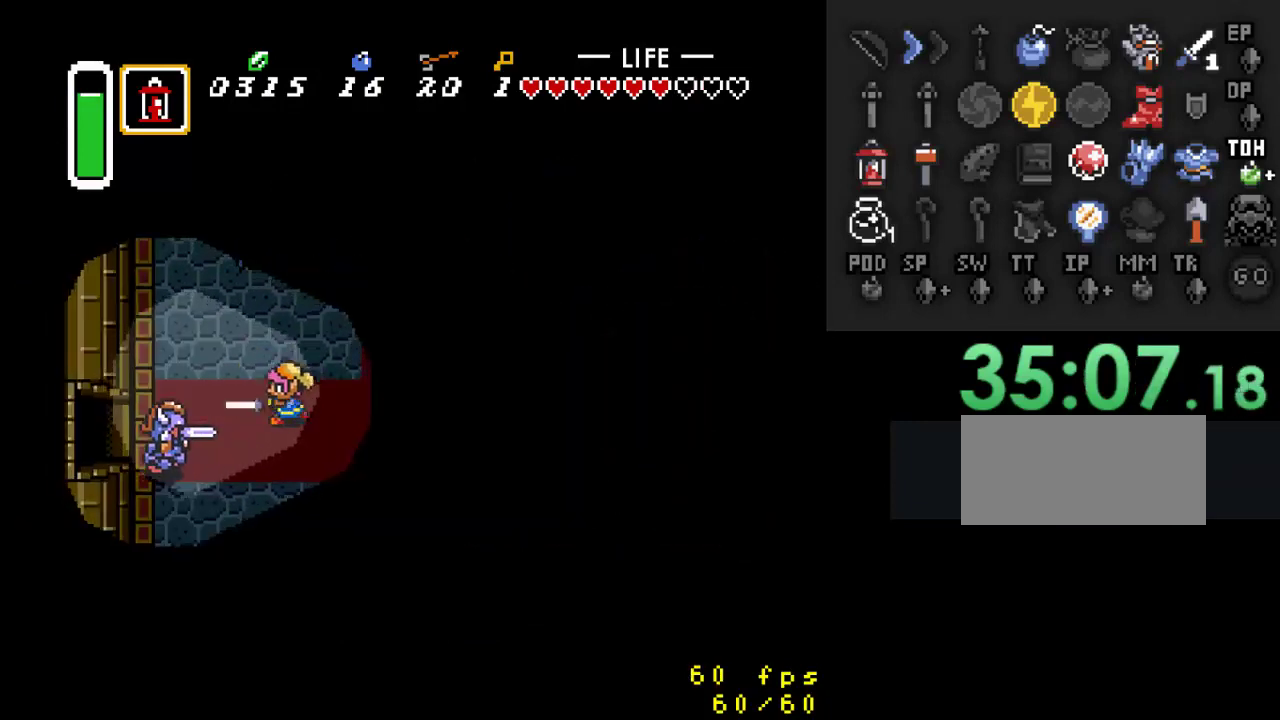
Gameplay with a controller (Nintendo layout); each line is a JSON object with the inputs held at the frame after it. "events" lists button and stick changes between this image and that frame as [ms after this image, input, new state], when the widget could be followed in between. Not read: L3 R3.
{"buttons": ["B"], "events": [[133, "B", "up"], [167, "DPAD_DOWN", "down"], [267, "DPAD_LEFT", "down"], [300, "DPAD_DOWN", "up"], [333, "B", "down"], [400, "DPAD_LEFT", "up"]]}
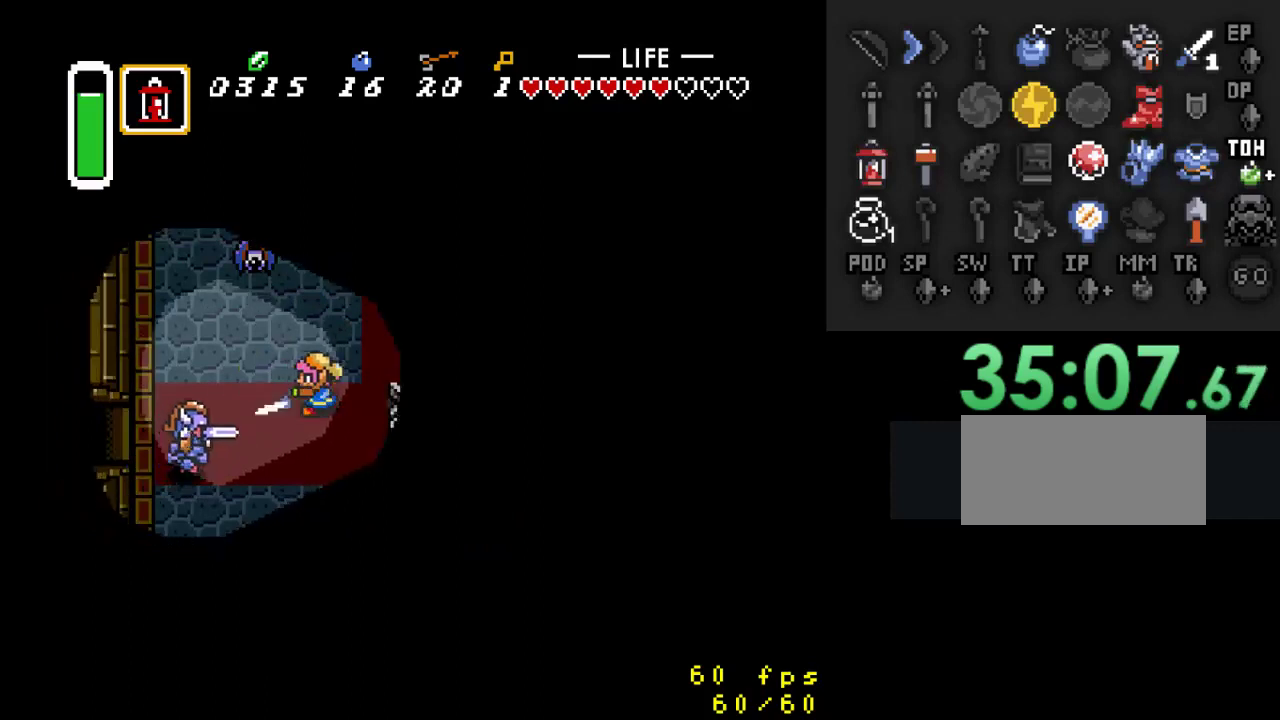
{"buttons": ["B", "DPAD_UP", "DPAD_RIGHT"], "events": [[100, "DPAD_RIGHT", "down"], [167, "DPAD_UP", "down"]]}
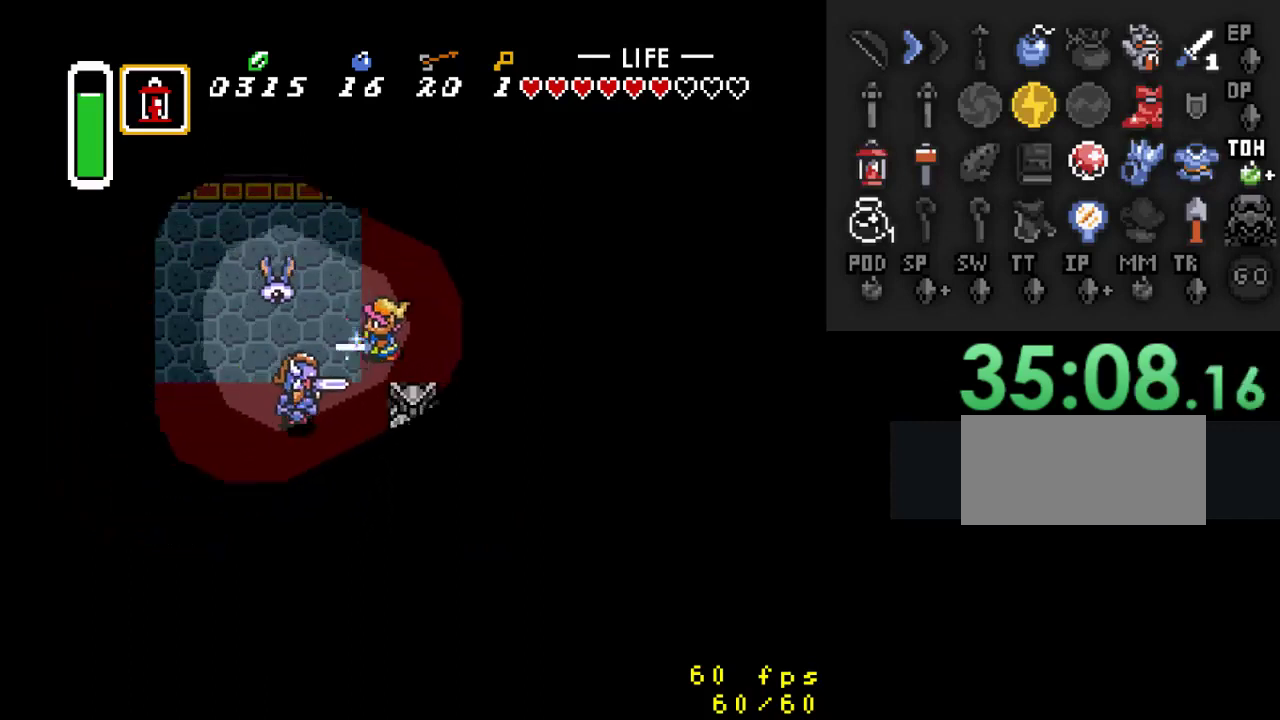
{"buttons": ["B", "DPAD_RIGHT"], "events": [[200, "DPAD_UP", "up"]]}
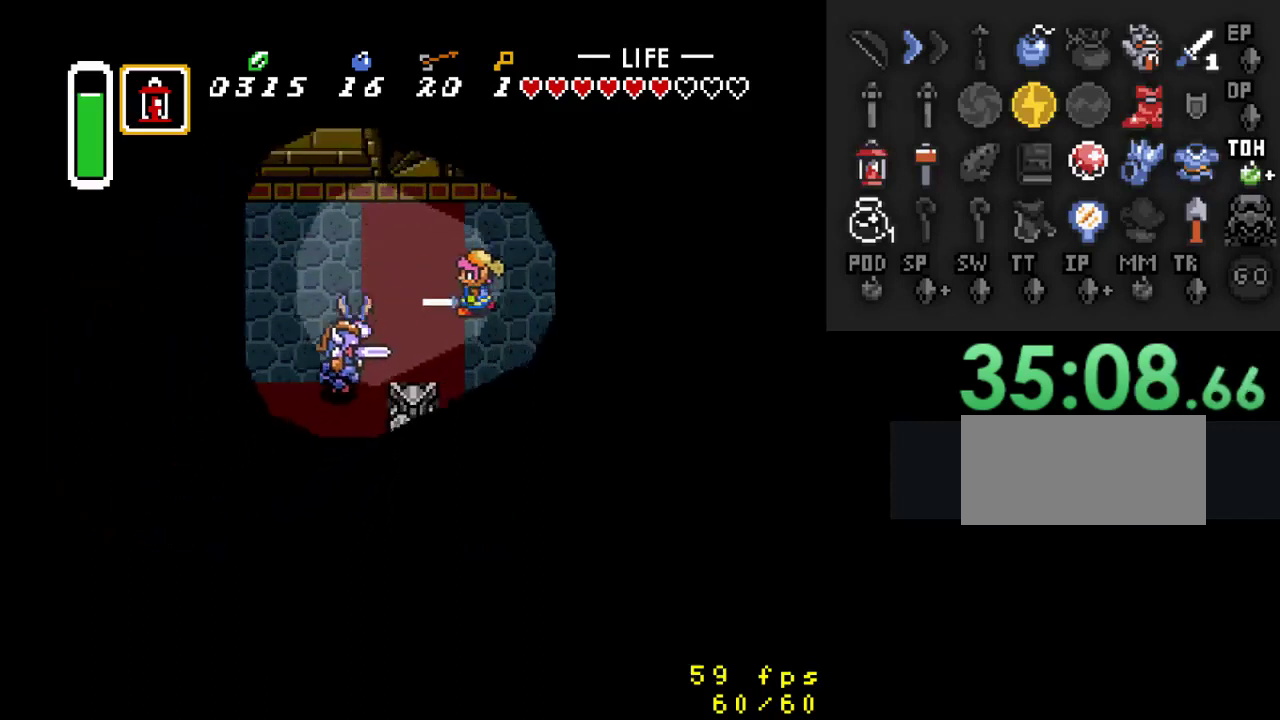
{"buttons": ["B"], "events": [[67, "B", "up"], [67, "DPAD_RIGHT", "up"], [133, "DPAD_LEFT", "down"], [333, "B", "down"], [333, "DPAD_LEFT", "up"]]}
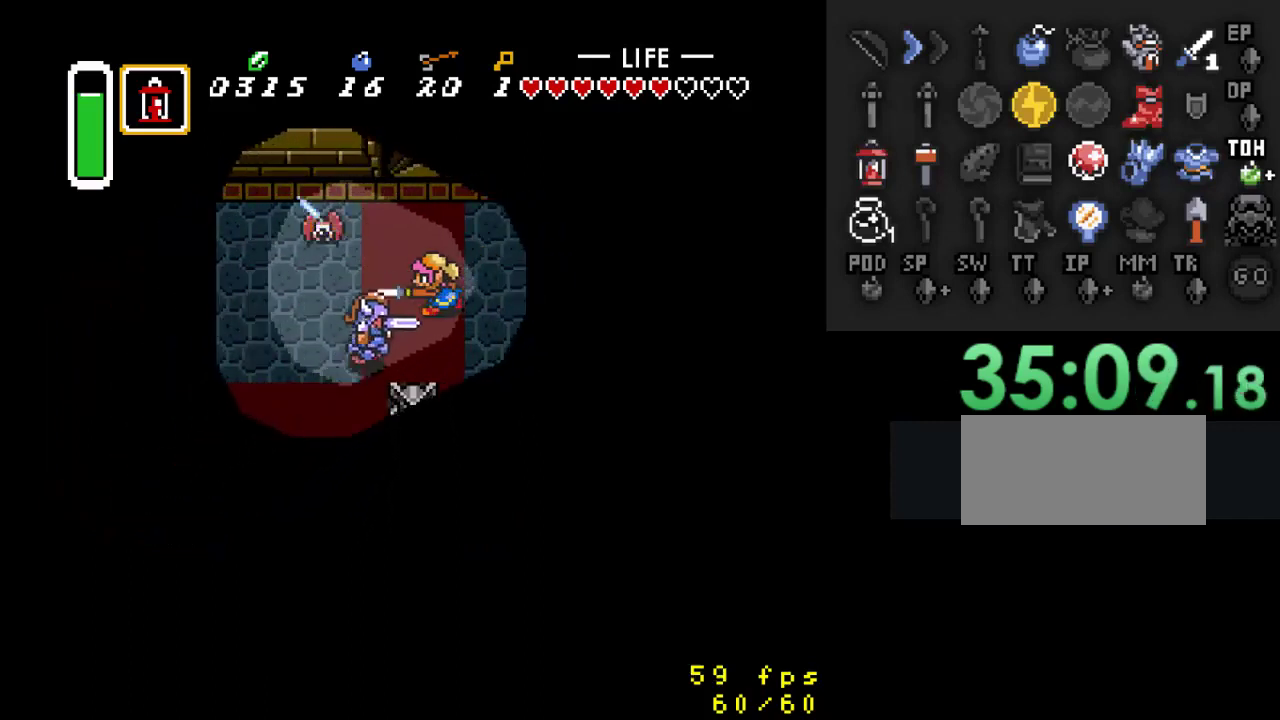
{"buttons": ["B", "DPAD_LEFT"], "events": [[33, "B", "up"], [200, "B", "down"], [467, "DPAD_LEFT", "down"]]}
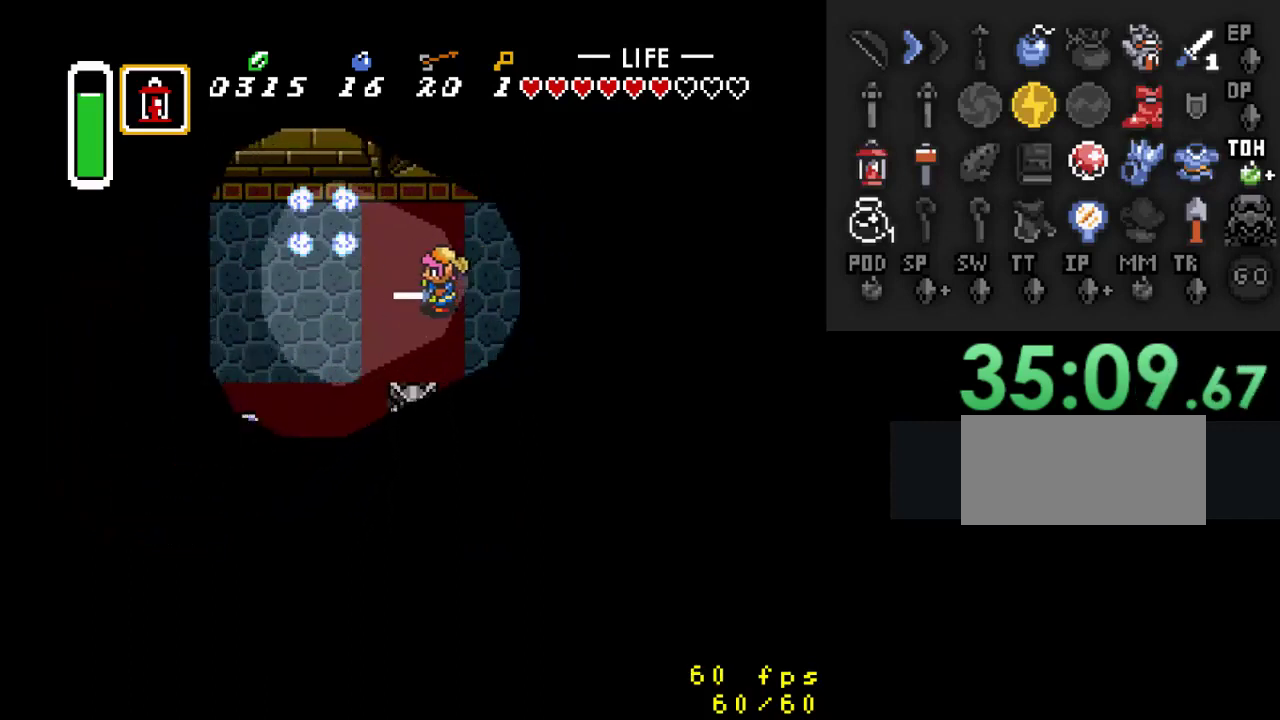
{"buttons": ["B"], "events": [[167, "DPAD_DOWN", "down"], [200, "B", "up"], [200, "DPAD_LEFT", "up"], [233, "DPAD_LEFT", "down"], [333, "B", "down"], [400, "DPAD_DOWN", "up"], [500, "DPAD_LEFT", "up"]]}
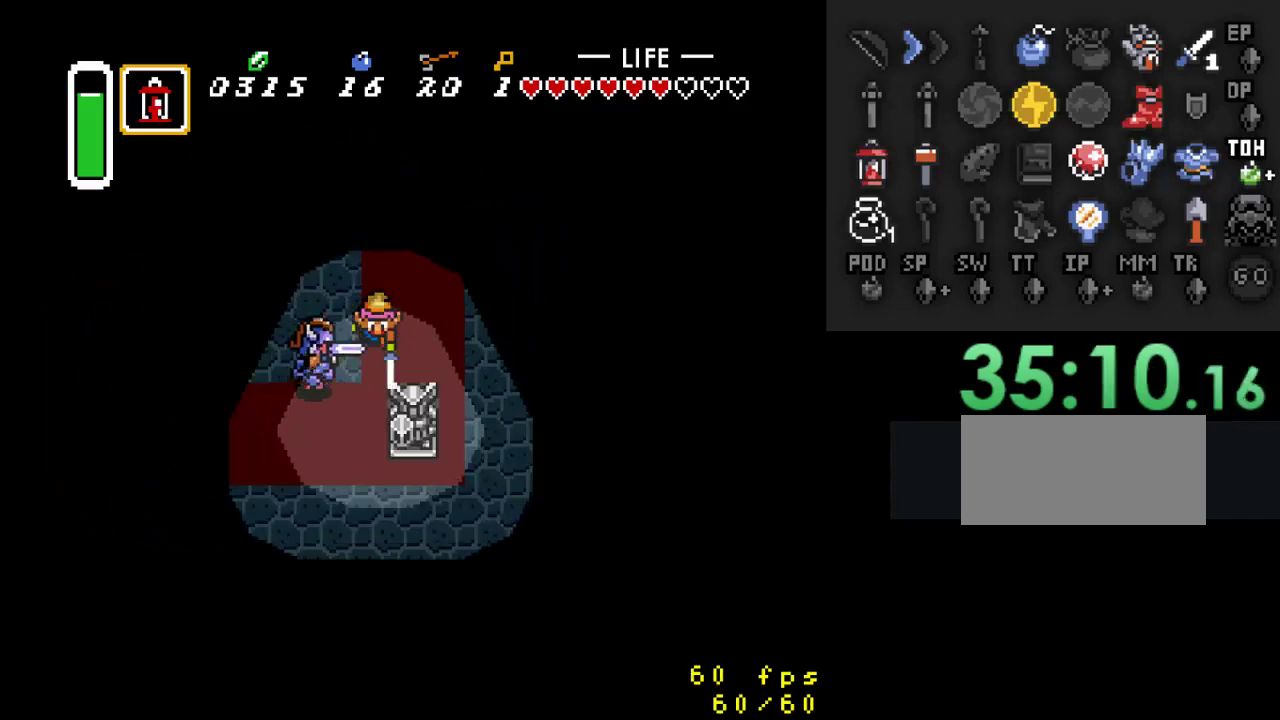
{"buttons": ["DPAD_LEFT"], "events": [[500, "B", "up"], [500, "DPAD_LEFT", "down"]]}
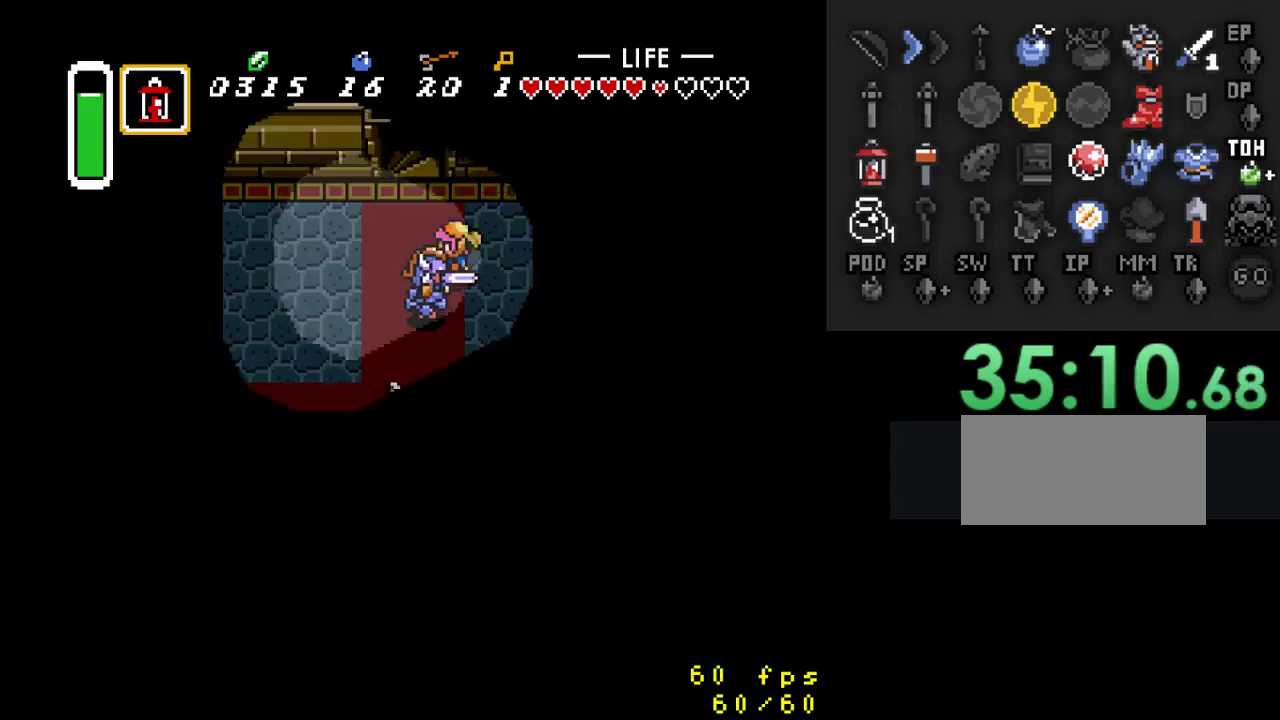
{"buttons": ["B", "DPAD_LEFT"], "events": [[33, "B", "down"], [100, "DPAD_LEFT", "up"], [467, "DPAD_LEFT", "down"]]}
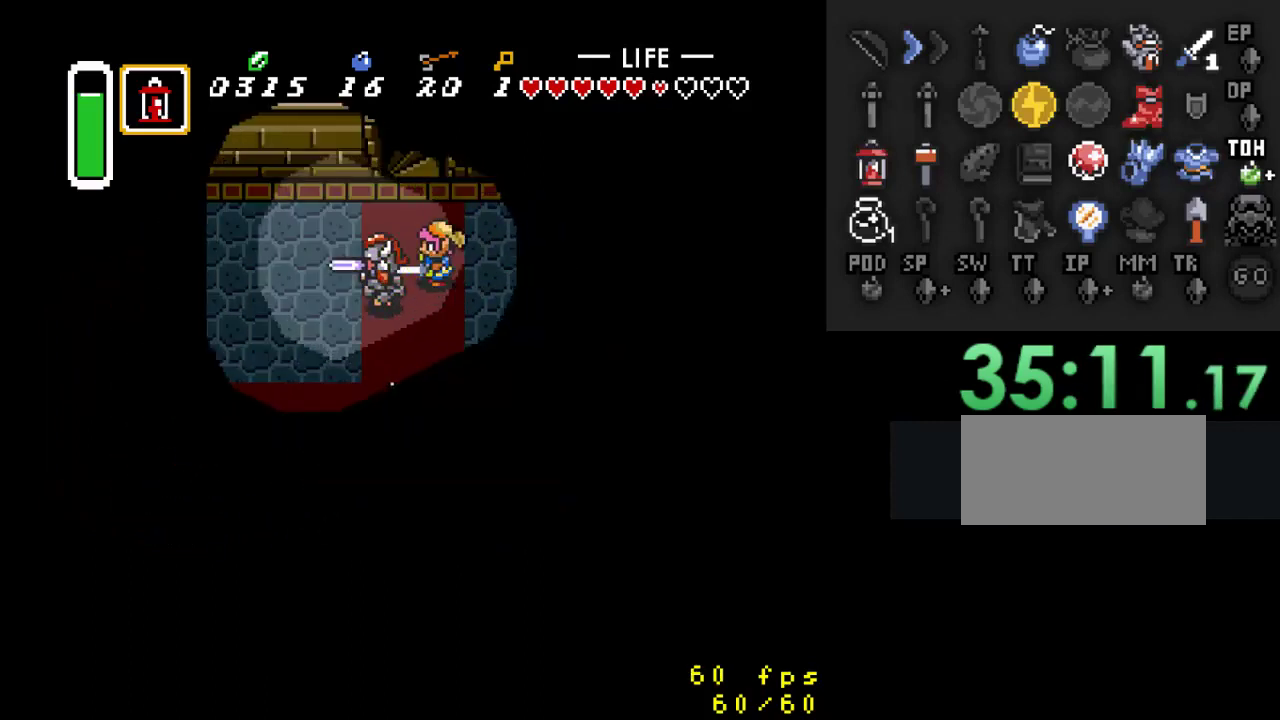
{"buttons": ["DPAD_LEFT"], "events": [[67, "B", "up"]]}
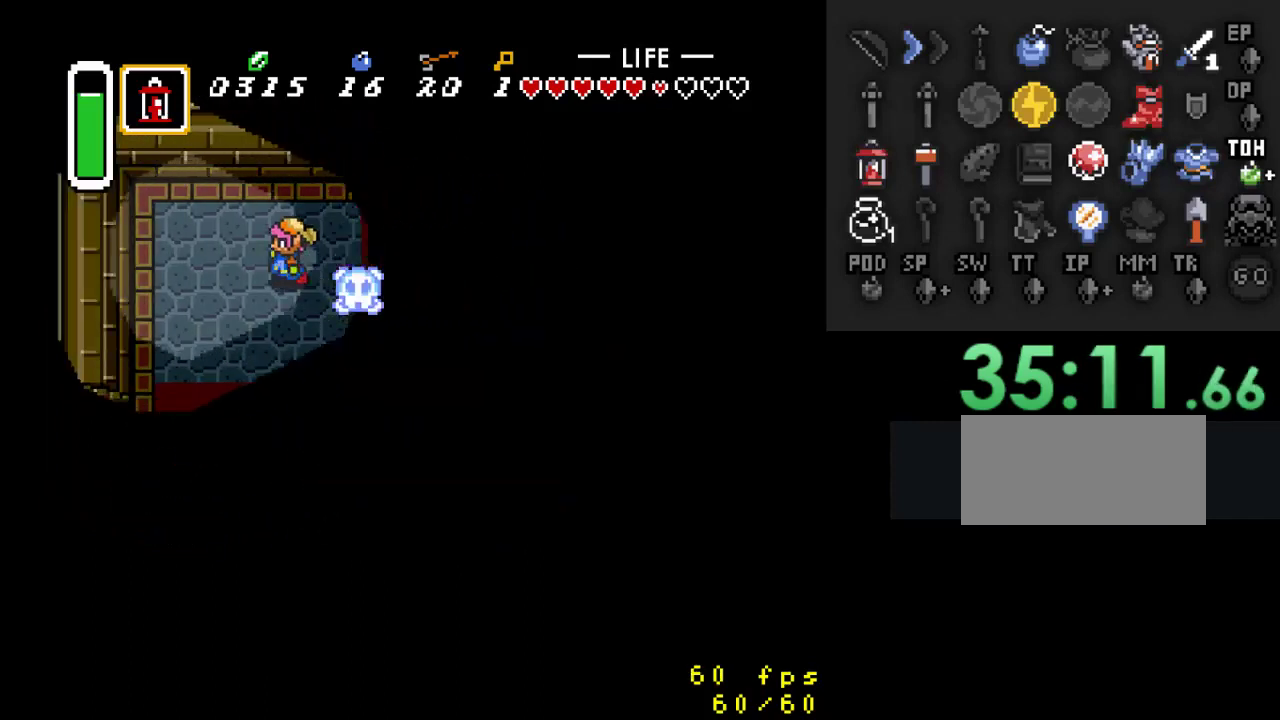
{"buttons": ["DPAD_RIGHT"], "events": [[100, "DPAD_LEFT", "up"], [100, "DPAD_UP", "down"], [133, "DPAD_RIGHT", "down"], [133, "DPAD_UP", "up"]]}
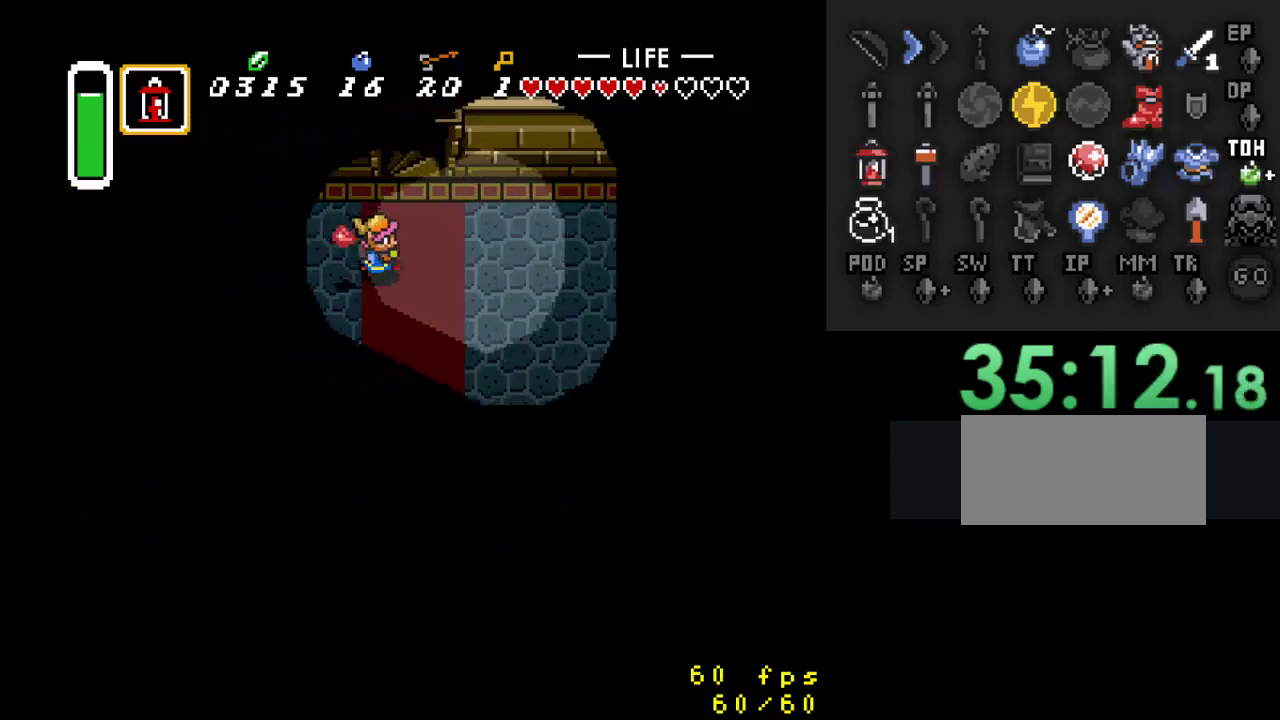
{"buttons": ["DPAD_DOWN", "DPAD_RIGHT"], "events": [[167, "DPAD_RIGHT", "up"], [200, "DPAD_LEFT", "down"], [267, "DPAD_UP", "down"], [333, "DPAD_UP", "up"], [433, "DPAD_DOWN", "down"], [433, "DPAD_LEFT", "up"], [500, "DPAD_RIGHT", "down"]]}
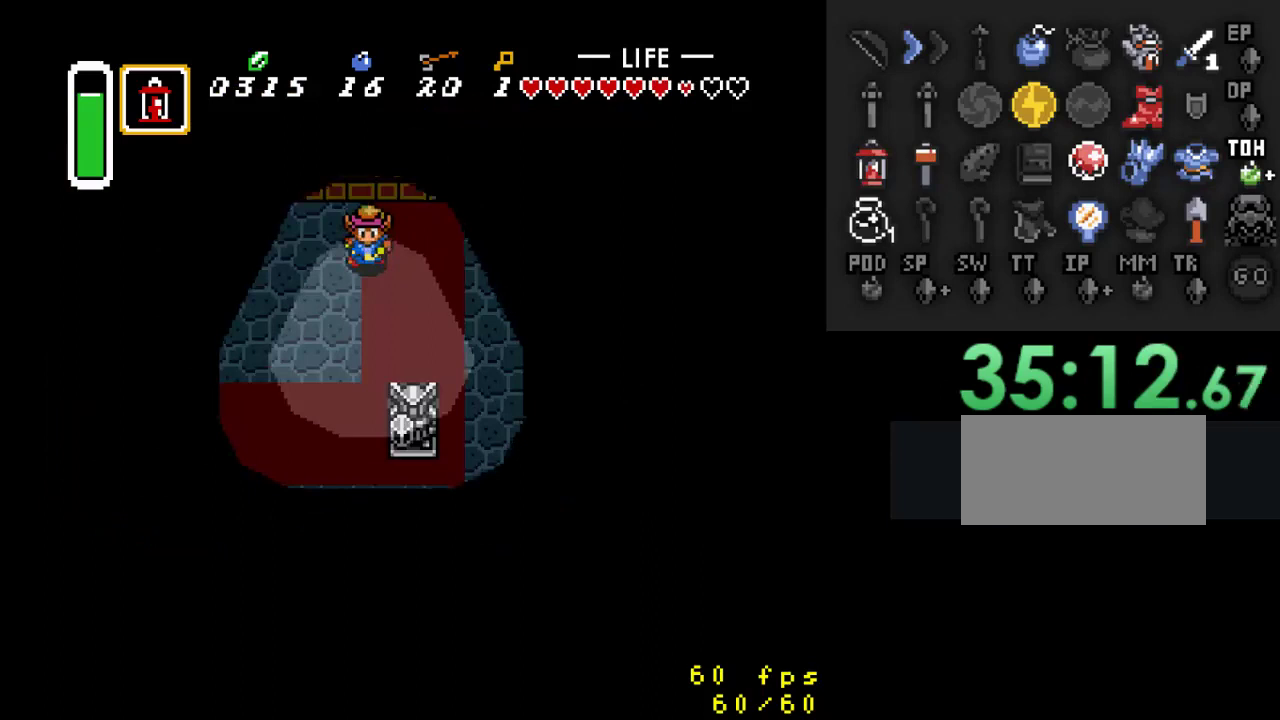
{"buttons": ["DPAD_DOWN", "DPAD_RIGHT"], "events": []}
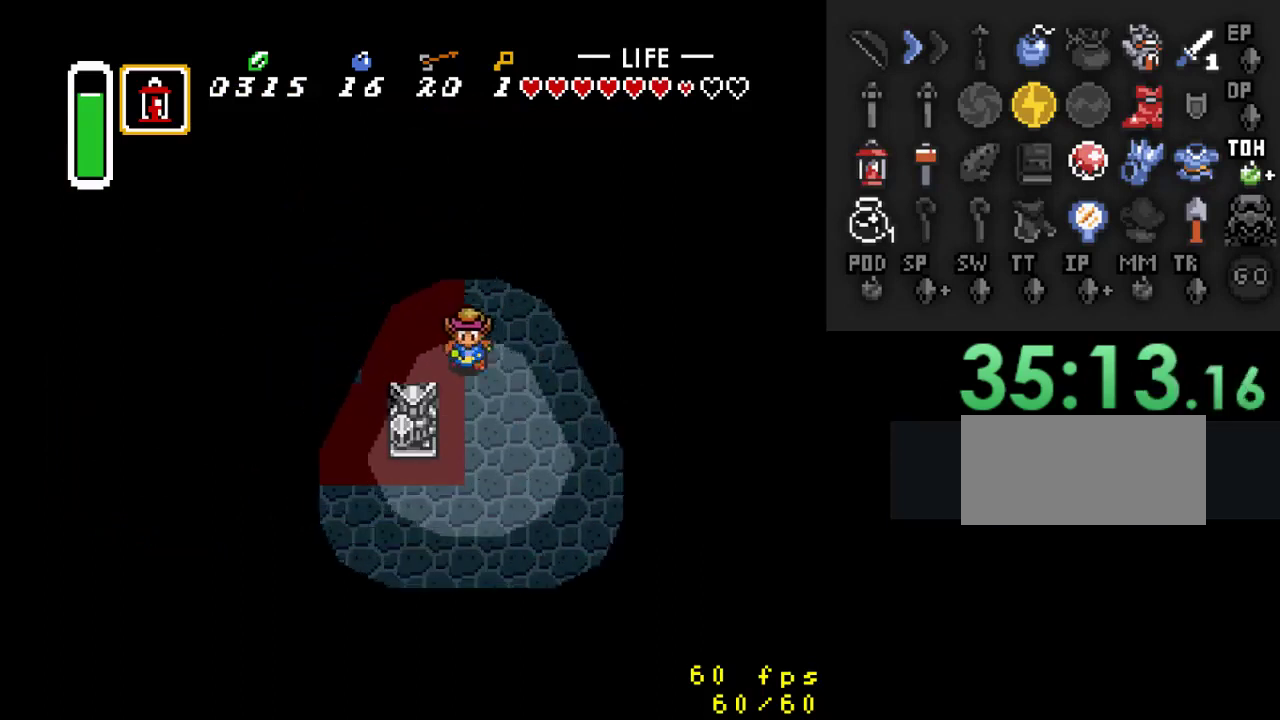
{"buttons": ["DPAD_DOWN", "DPAD_RIGHT"], "events": []}
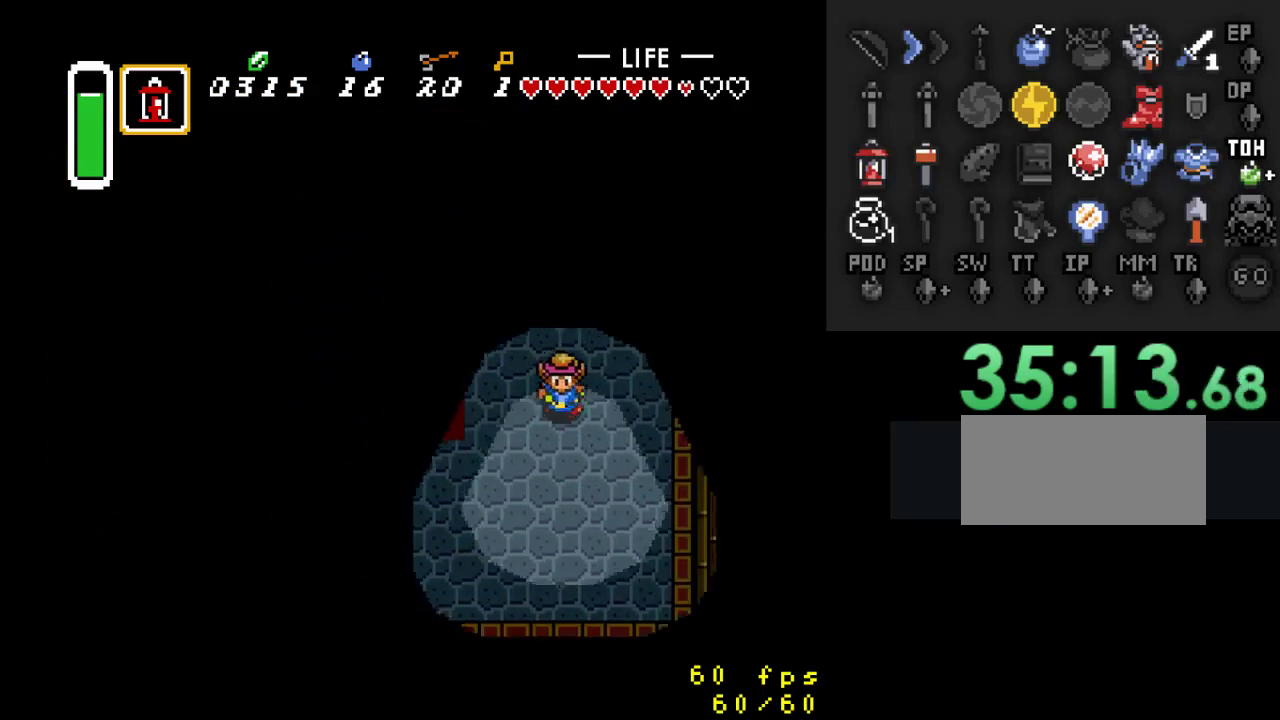
{"buttons": ["DPAD_UP", "DPAD_LEFT"], "events": [[200, "DPAD_RIGHT", "up"], [267, "DPAD_LEFT", "down"], [300, "DPAD_DOWN", "up"], [500, "DPAD_UP", "down"]]}
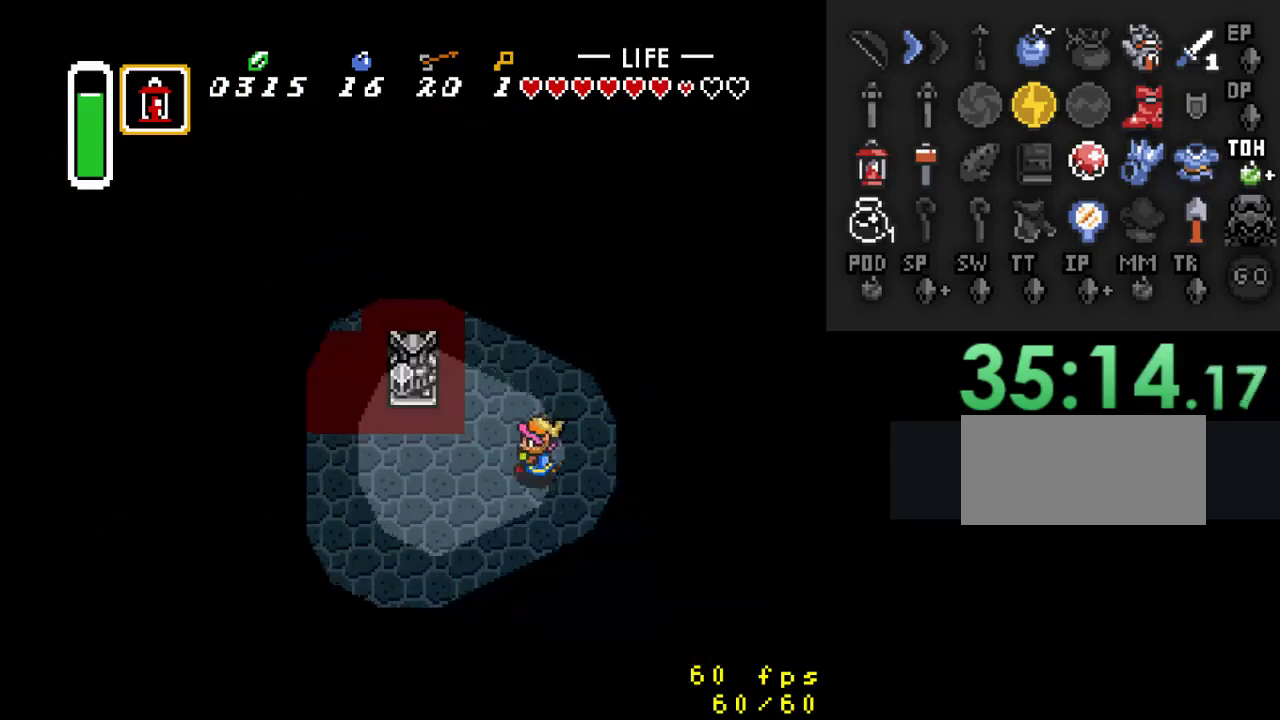
{"buttons": ["A"], "events": [[200, "DPAD_UP", "up"], [300, "A", "down"], [433, "DPAD_LEFT", "up"]]}
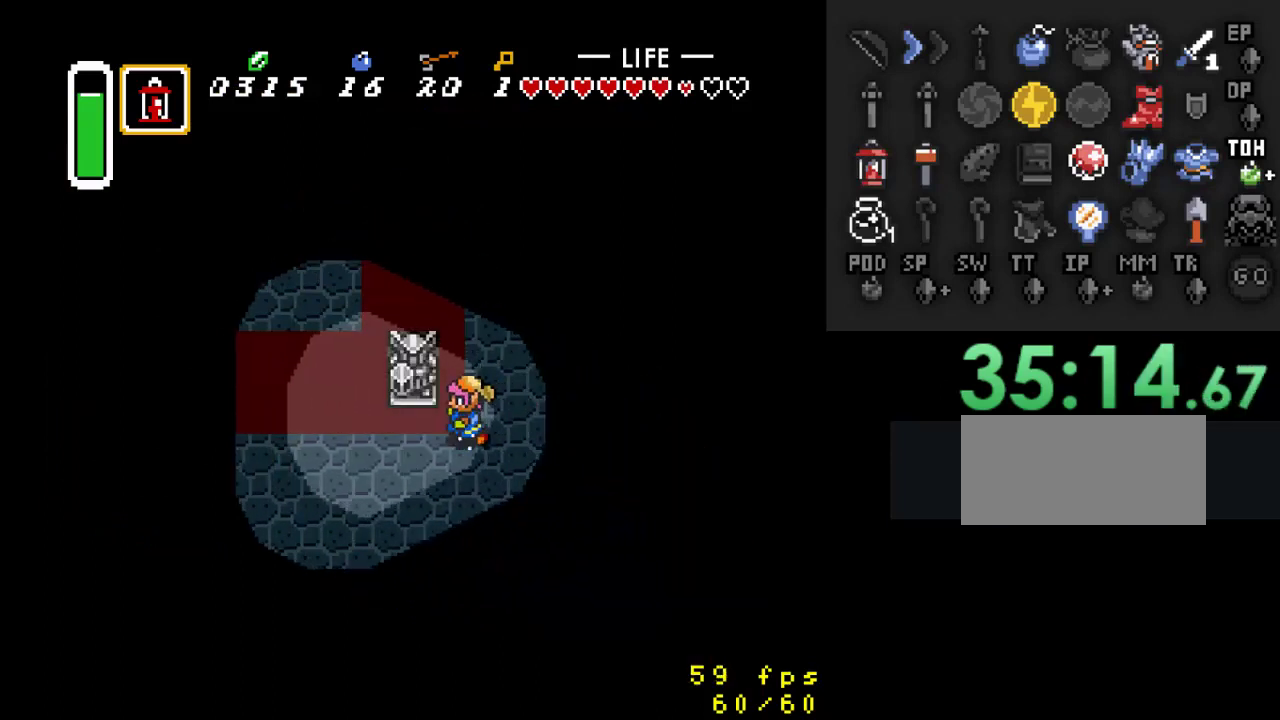
{"buttons": ["A"], "events": []}
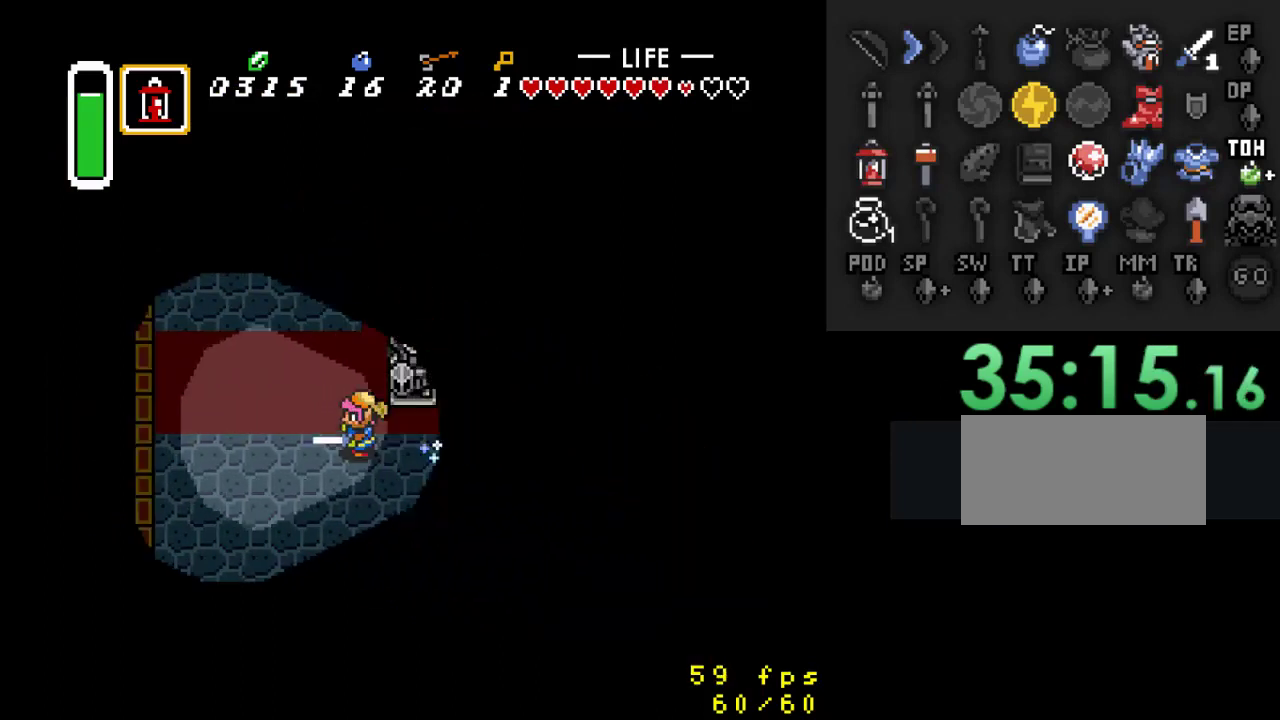
{"buttons": ["DPAD_LEFT"], "events": [[67, "A", "up"], [500, "DPAD_LEFT", "down"]]}
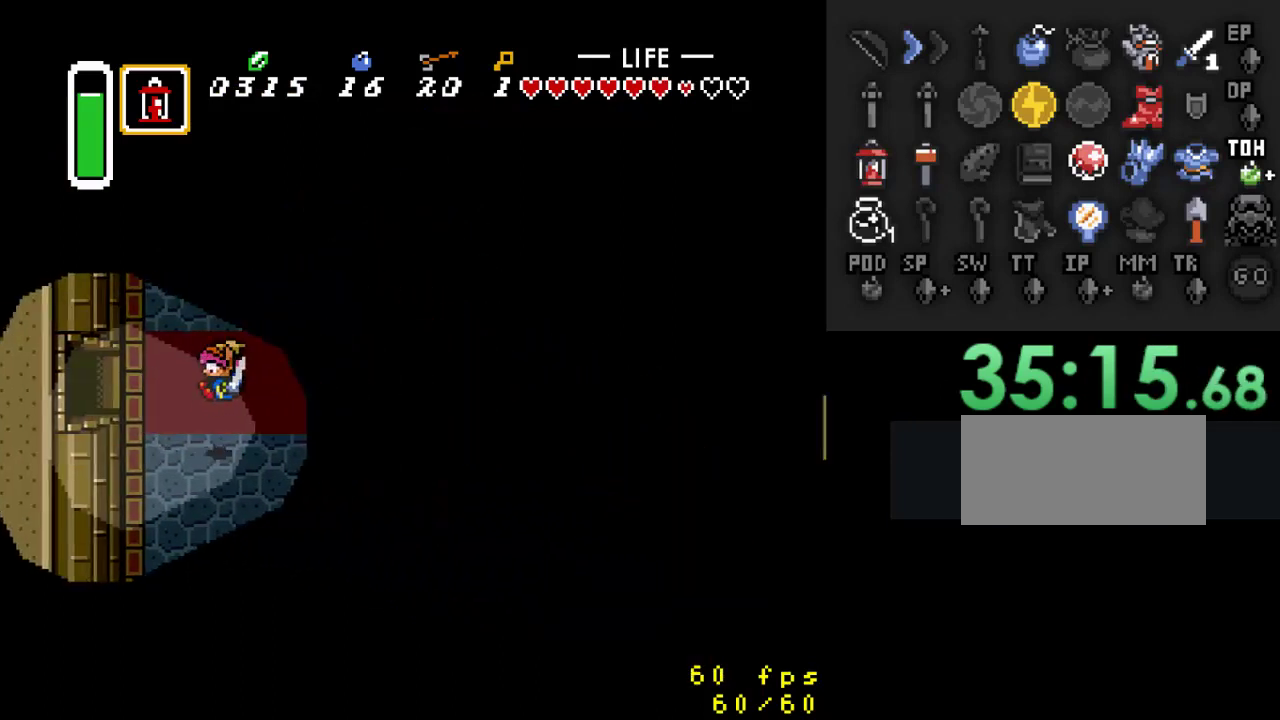
{"buttons": ["DPAD_UP", "DPAD_LEFT"], "events": [[200, "DPAD_UP", "down"]]}
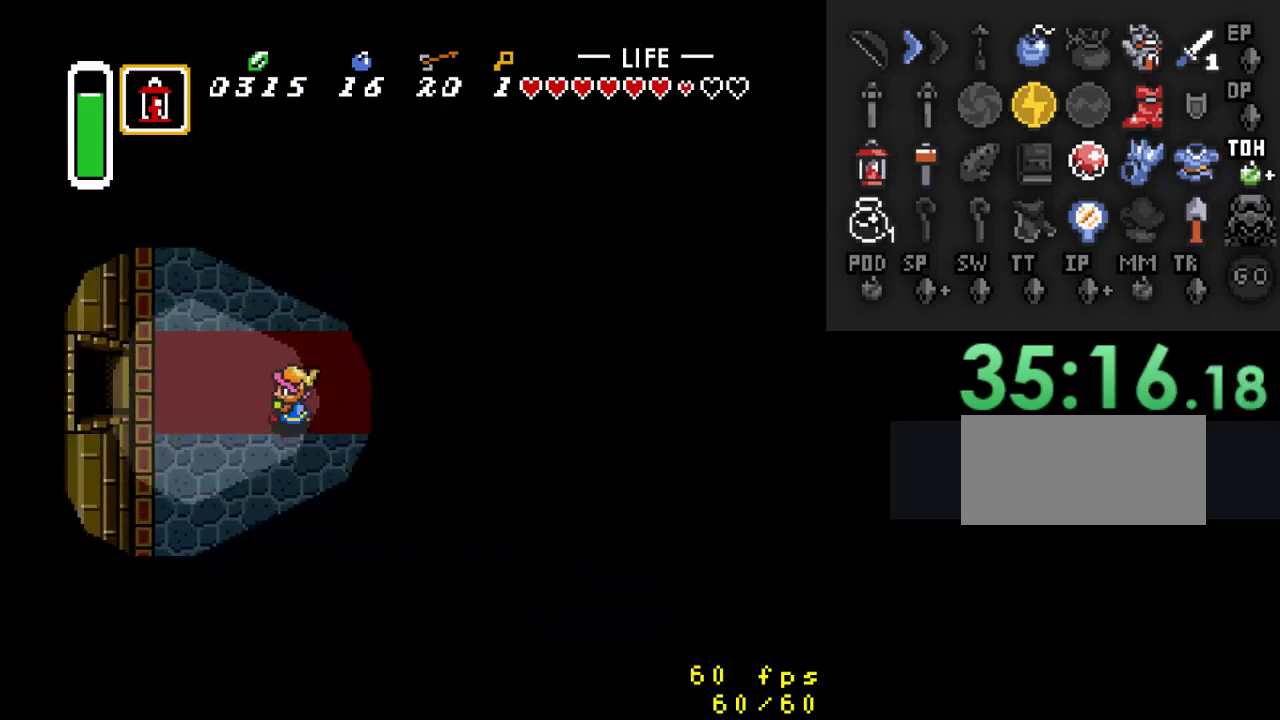
{"buttons": ["A"], "events": [[100, "DPAD_UP", "up"], [167, "A", "down"], [267, "DPAD_LEFT", "up"]]}
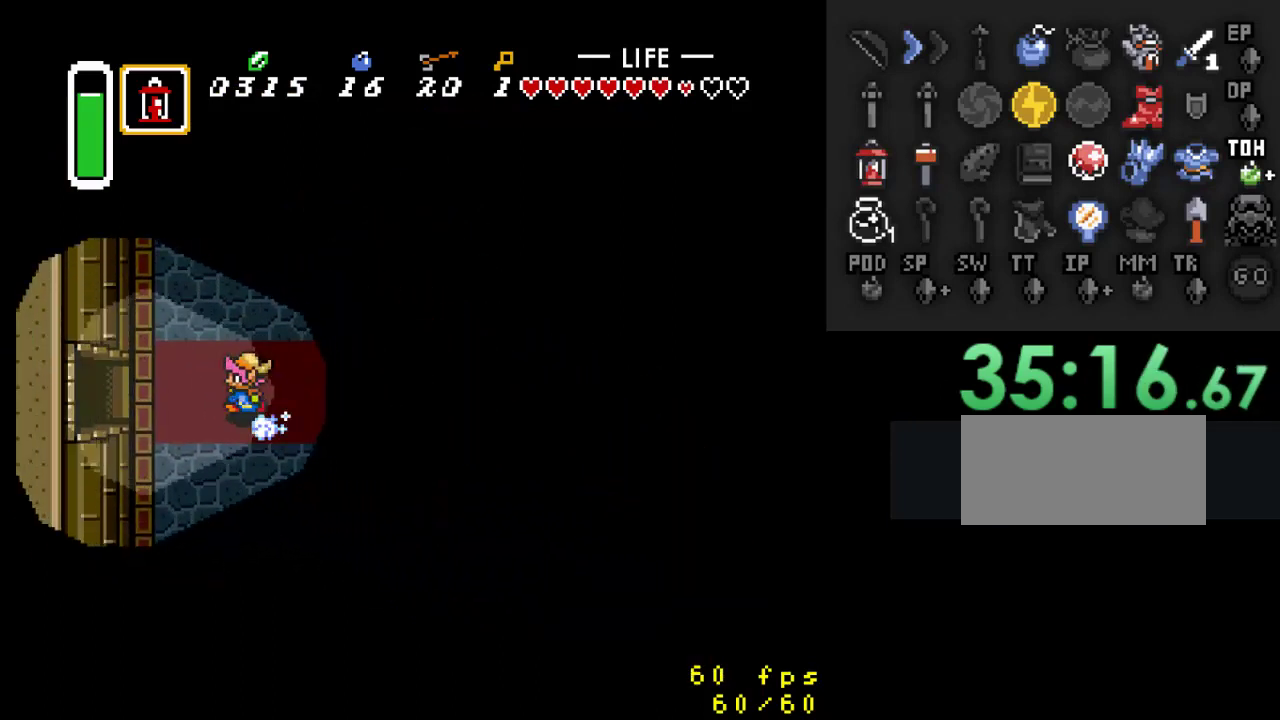
{"buttons": [], "events": [[267, "A", "up"]]}
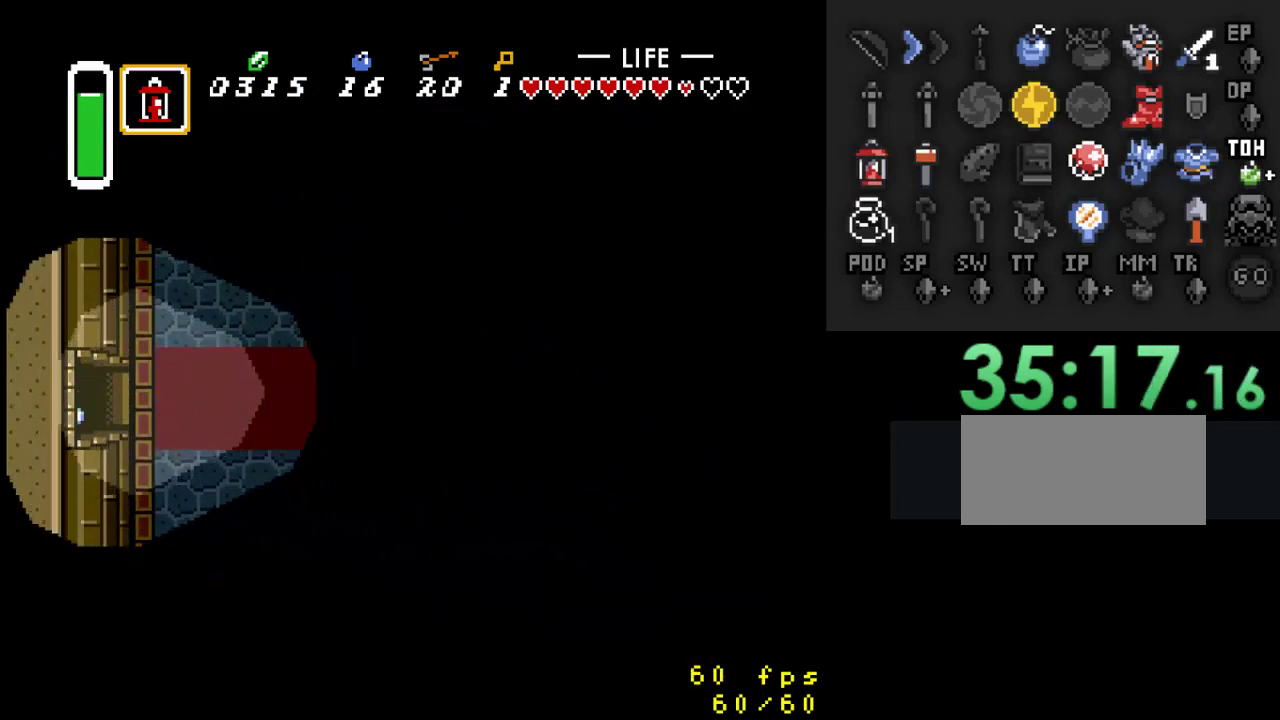
{"buttons": [], "events": []}
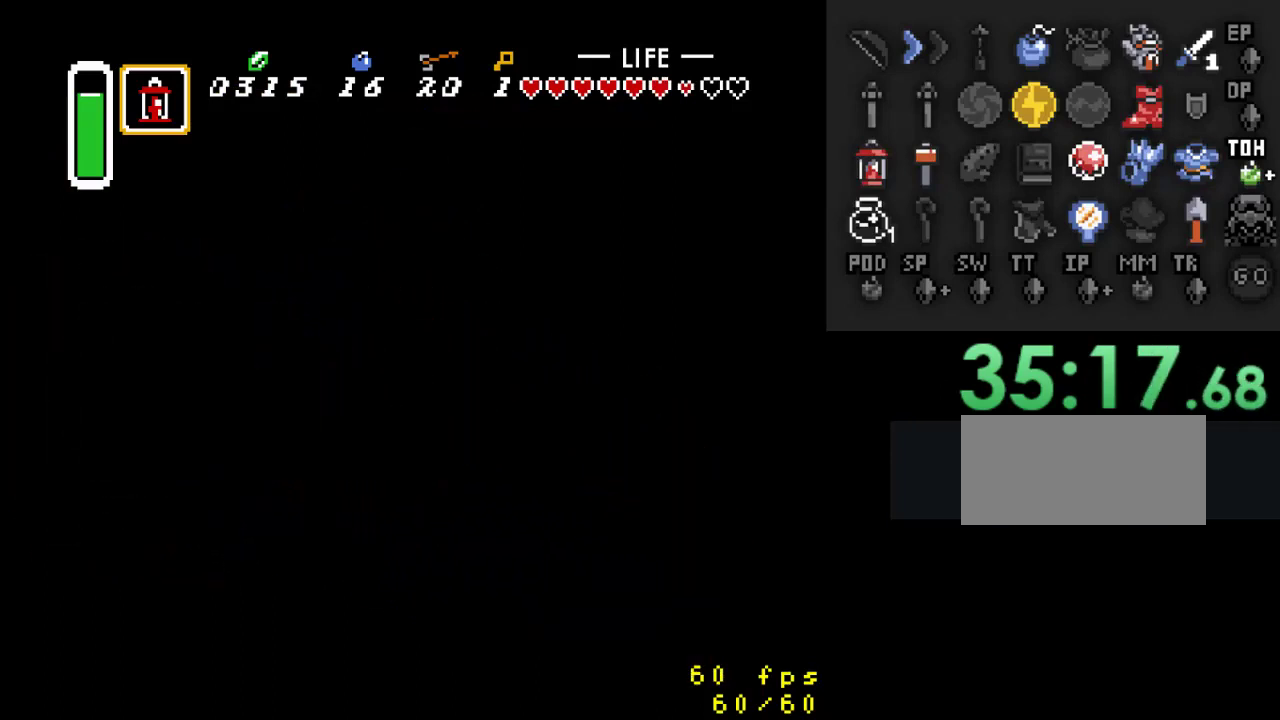
{"buttons": [], "events": []}
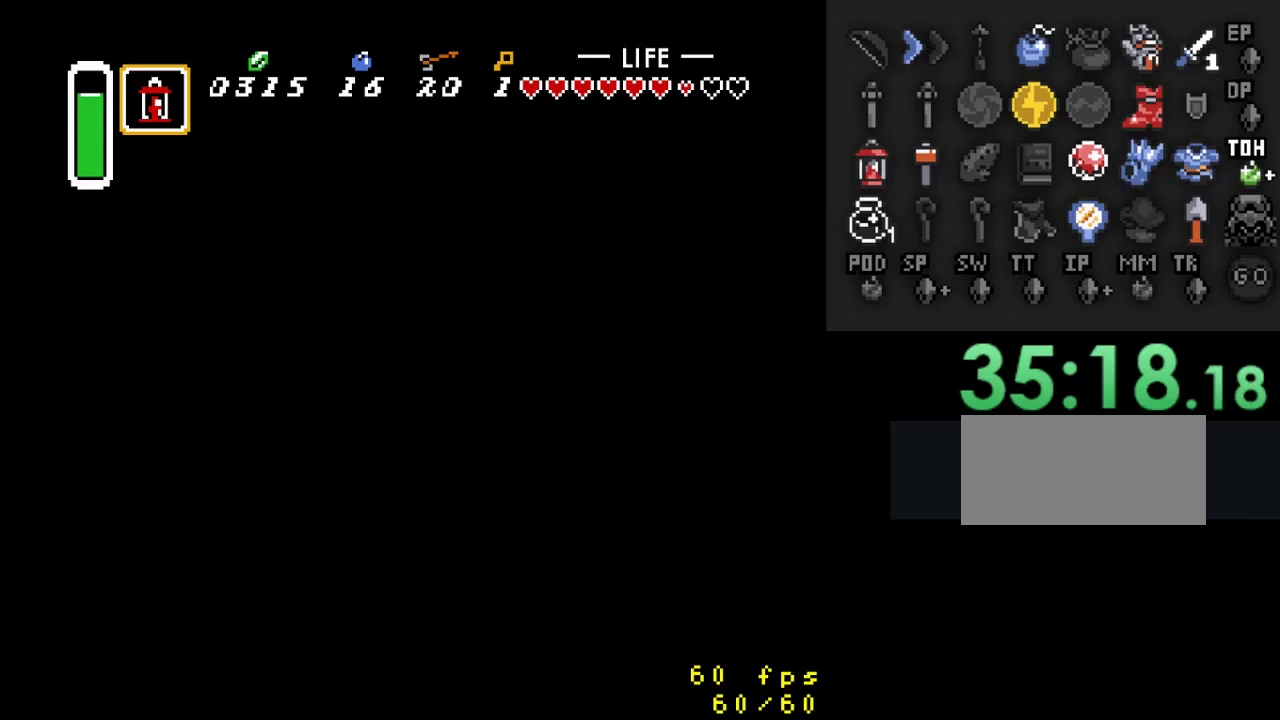
{"buttons": [], "events": []}
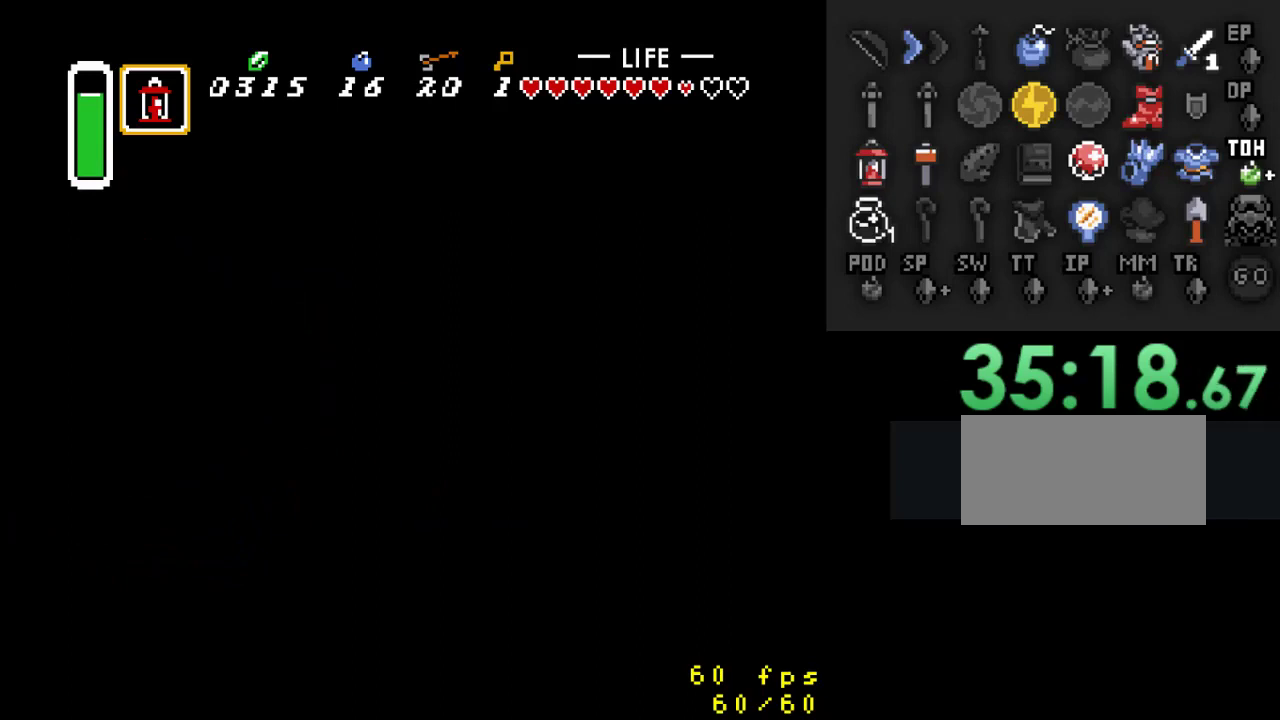
{"buttons": [], "events": []}
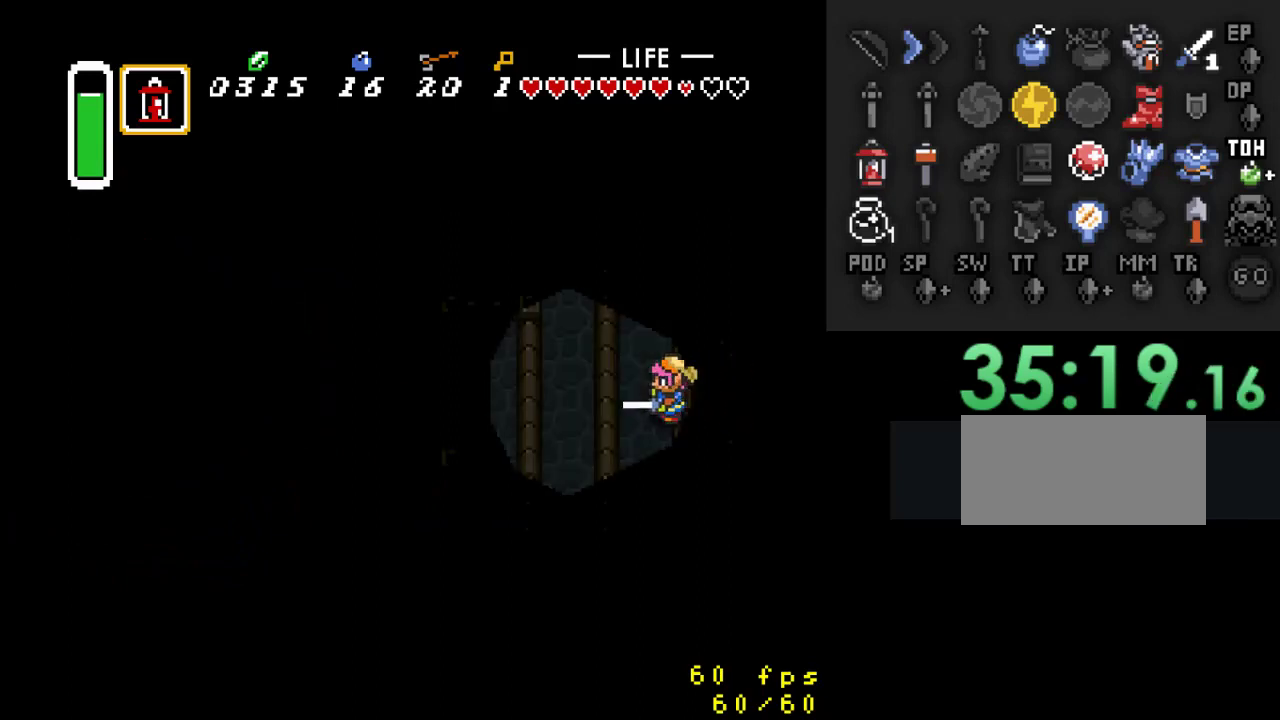
{"buttons": ["DPAD_LEFT"], "events": [[400, "DPAD_LEFT", "down"]]}
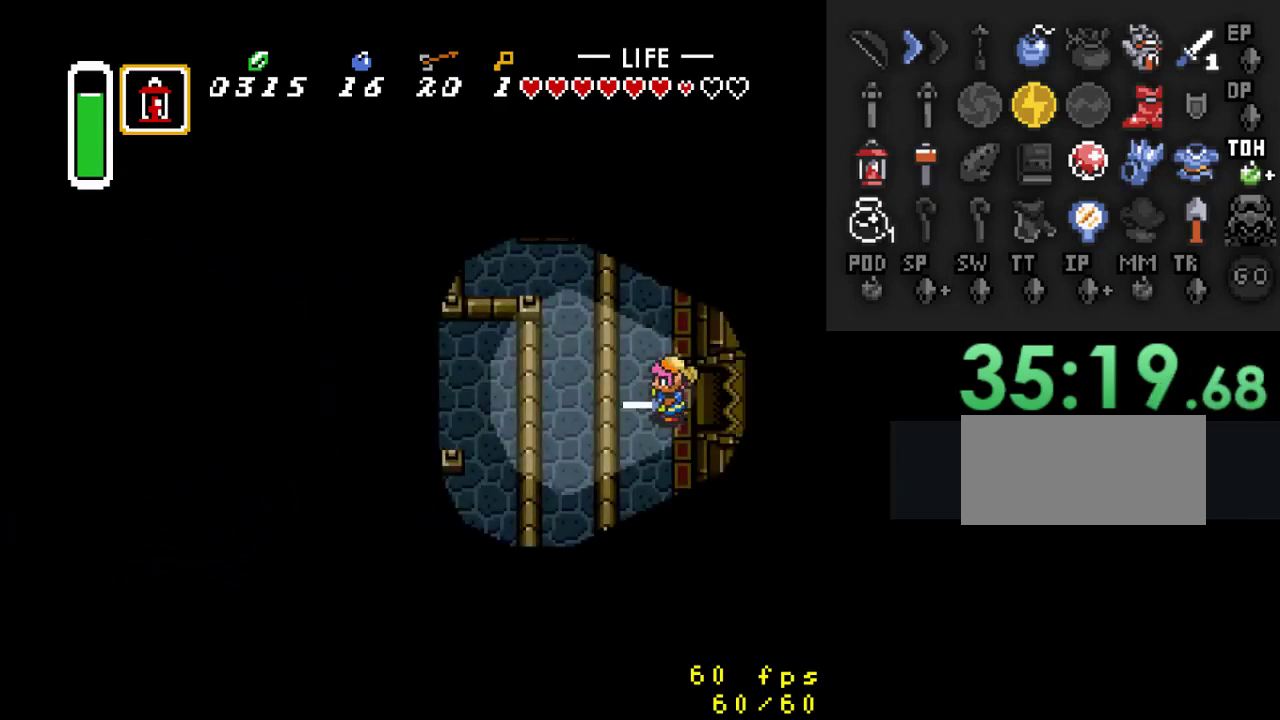
{"buttons": ["DPAD_DOWN"], "events": [[33, "DPAD_DOWN", "down"], [133, "DPAD_LEFT", "up"]]}
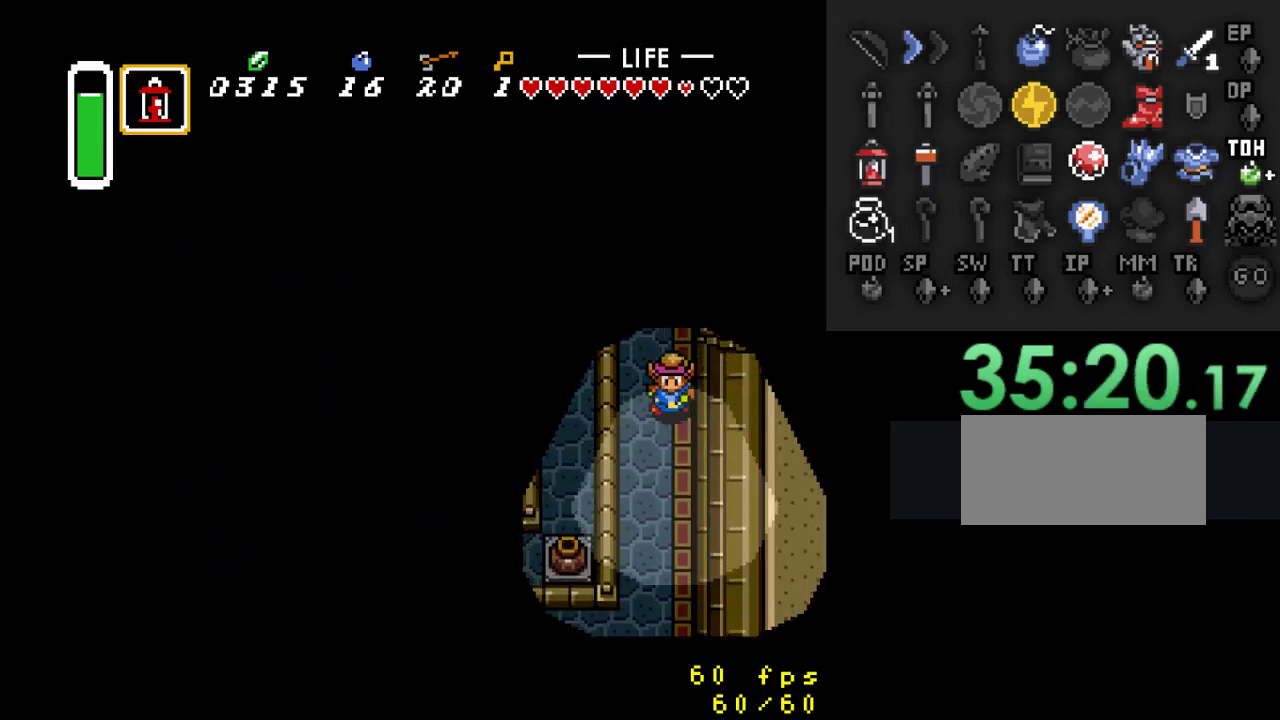
{"buttons": ["DPAD_DOWN"], "events": []}
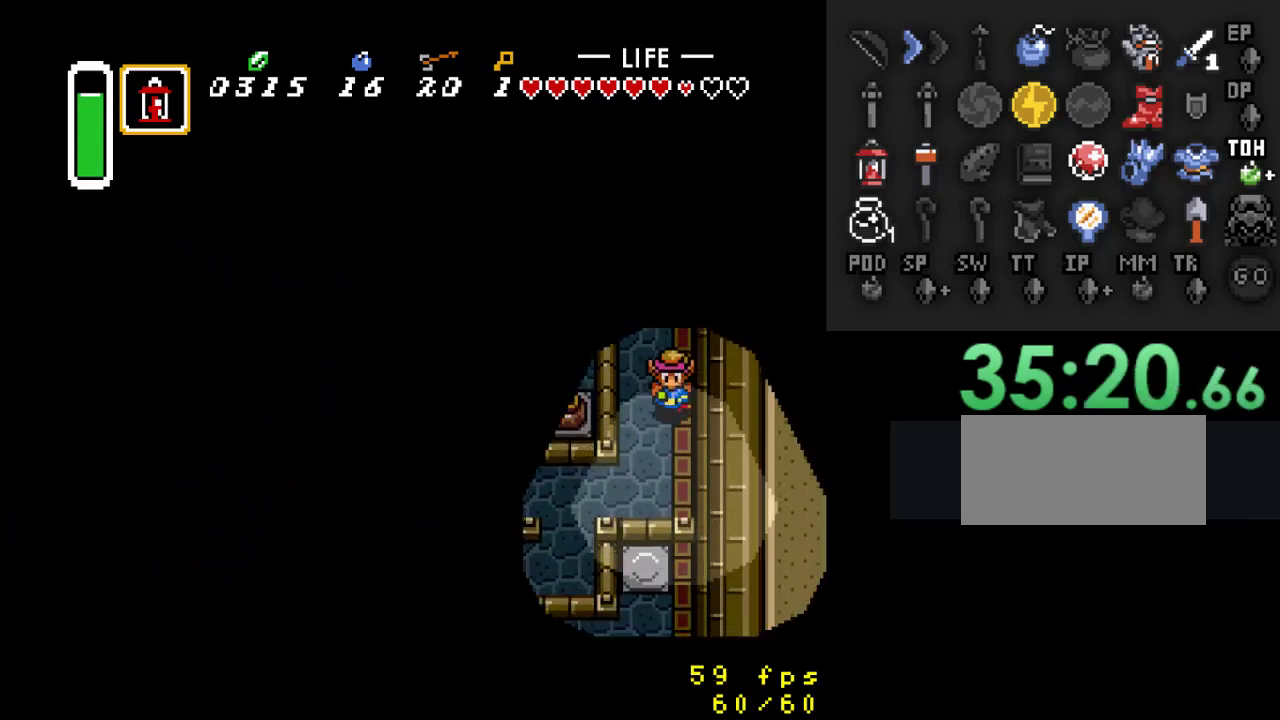
{"buttons": ["DPAD_LEFT"], "events": [[233, "DPAD_LEFT", "down"], [300, "DPAD_DOWN", "up"]]}
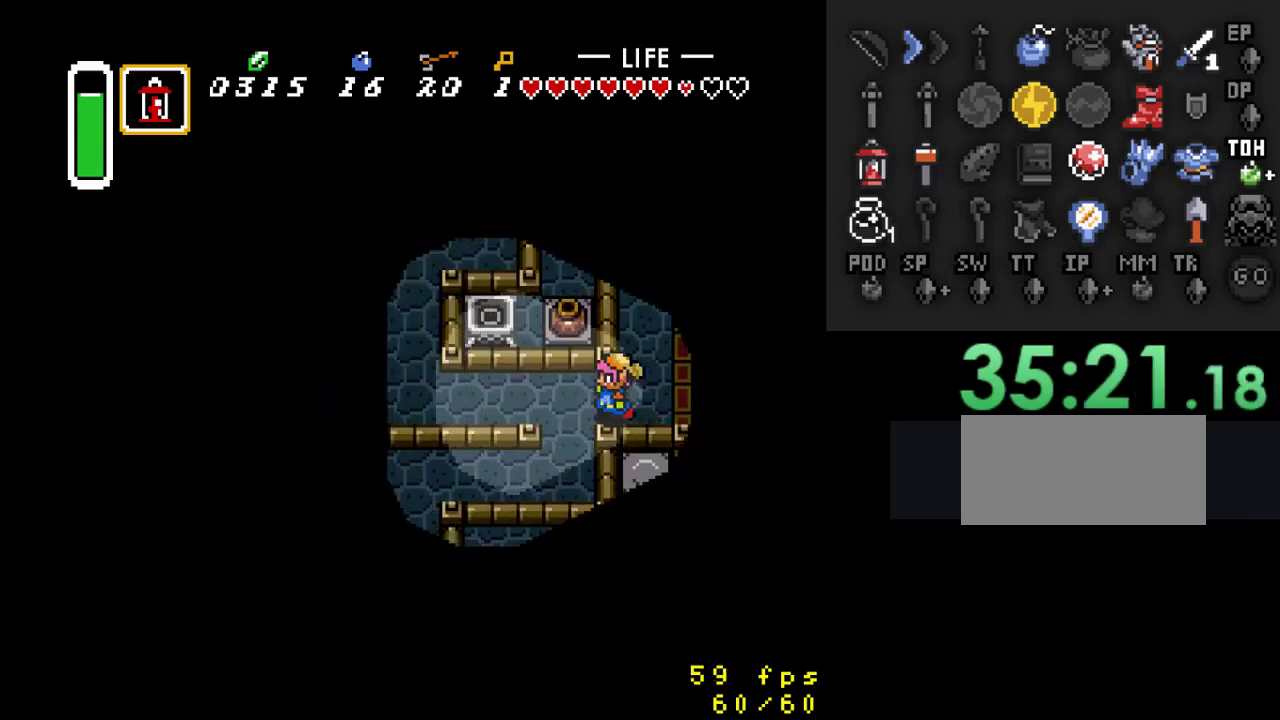
{"buttons": ["DPAD_DOWN"], "events": [[100, "DPAD_DOWN", "down"], [167, "DPAD_LEFT", "up"], [333, "DPAD_DOWN", "up"], [333, "DPAD_LEFT", "down"], [400, "DPAD_UP", "down"], [433, "DPAD_UP", "up"], [467, "DPAD_DOWN", "down"], [500, "DPAD_LEFT", "up"]]}